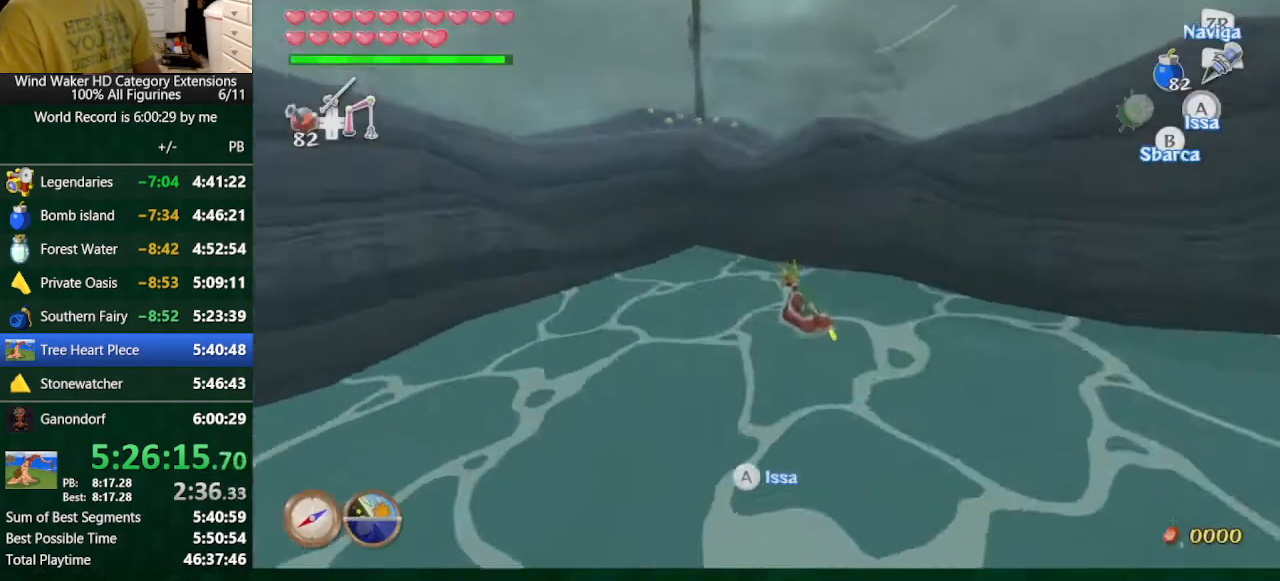
Gameplay with a controller (Nintendo layout); each line is a JSON object with the inputs held at the frame after it. "button_events" lists button changes between this image and that frame as [ms after this image, input, new state], when the widget could be followed in between (sticks are given only as held states). Not read: L3 R3 TOUCHPAD.
{"buttons": ["B"], "left_stick": "center", "right_stick": "center", "button_events": [[133, "A", "down"], [200, "A", "up"], [433, "B", "down"]]}
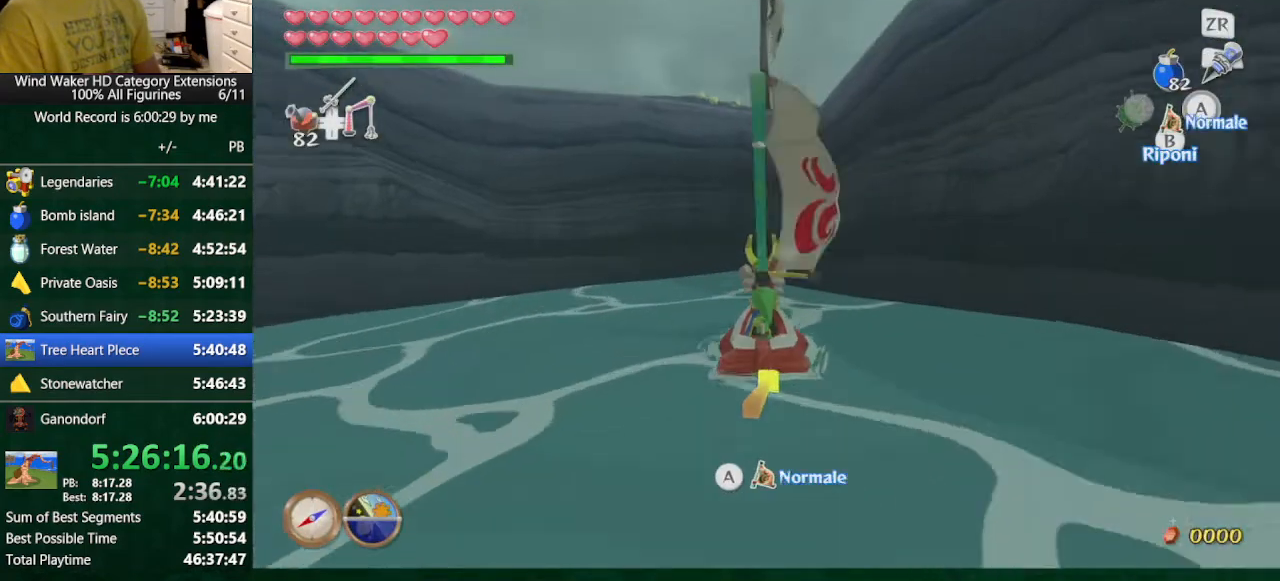
{"buttons": ["B"], "left_stick": "center", "right_stick": "center", "button_events": [[33, "B", "up"], [333, "DPAD_UP", "down"], [400, "DPAD_UP", "up"], [467, "B", "down"]]}
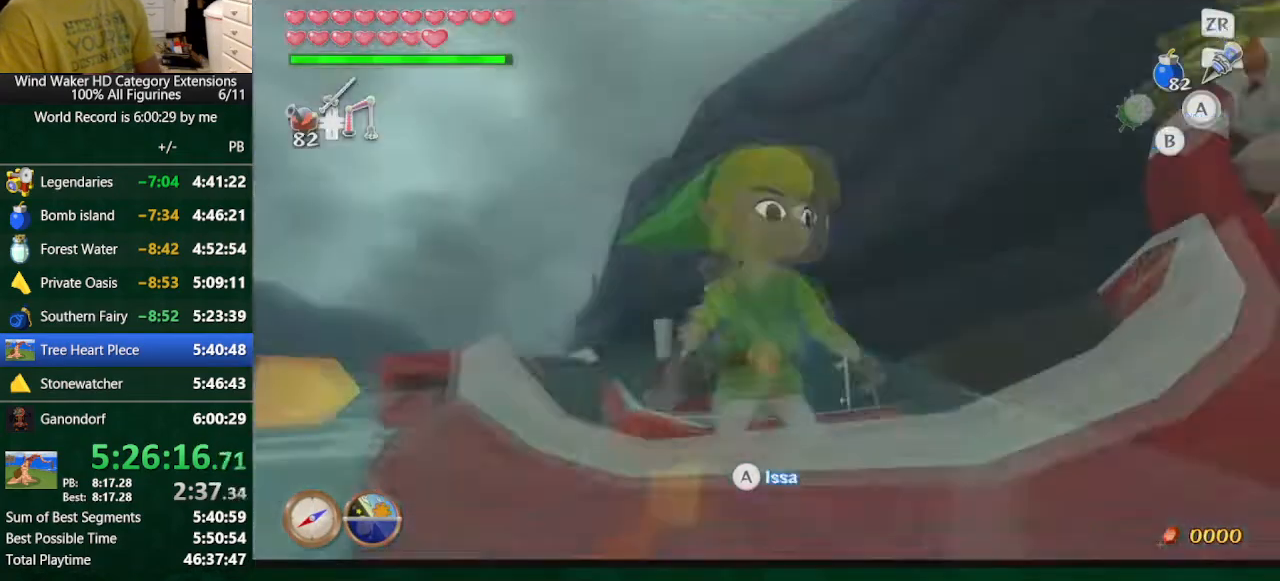
{"buttons": ["L2"], "left_stick": "right", "right_stick": "center", "button_events": [[67, "B", "up"], [67, "L2", "down"]]}
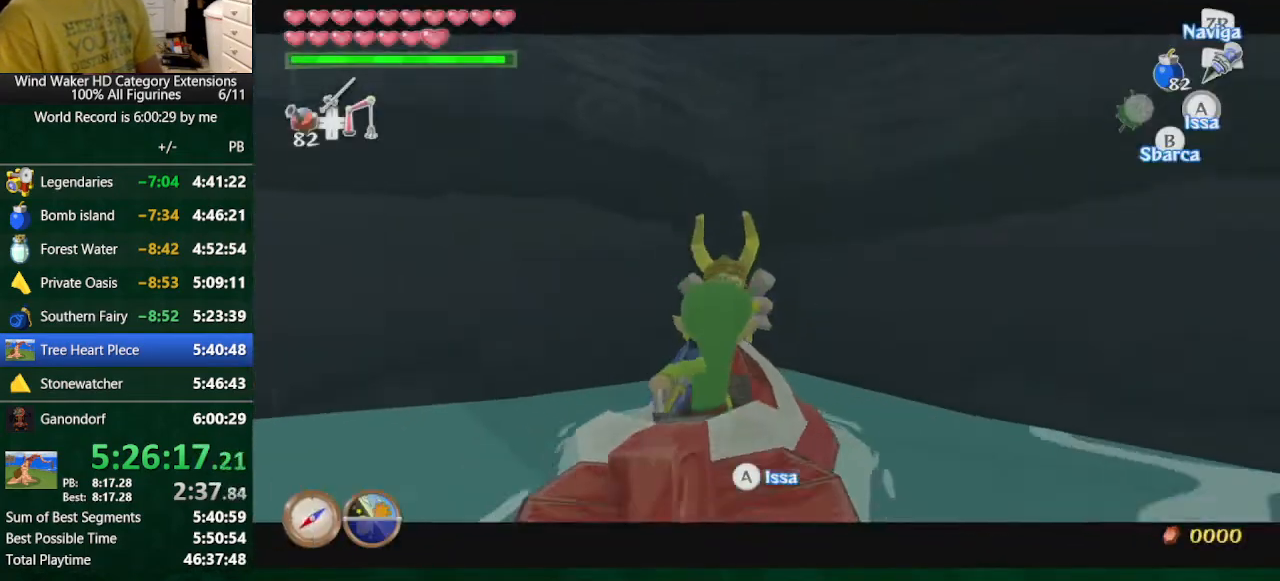
{"buttons": ["L2"], "left_stick": "right", "right_stick": "center", "button_events": []}
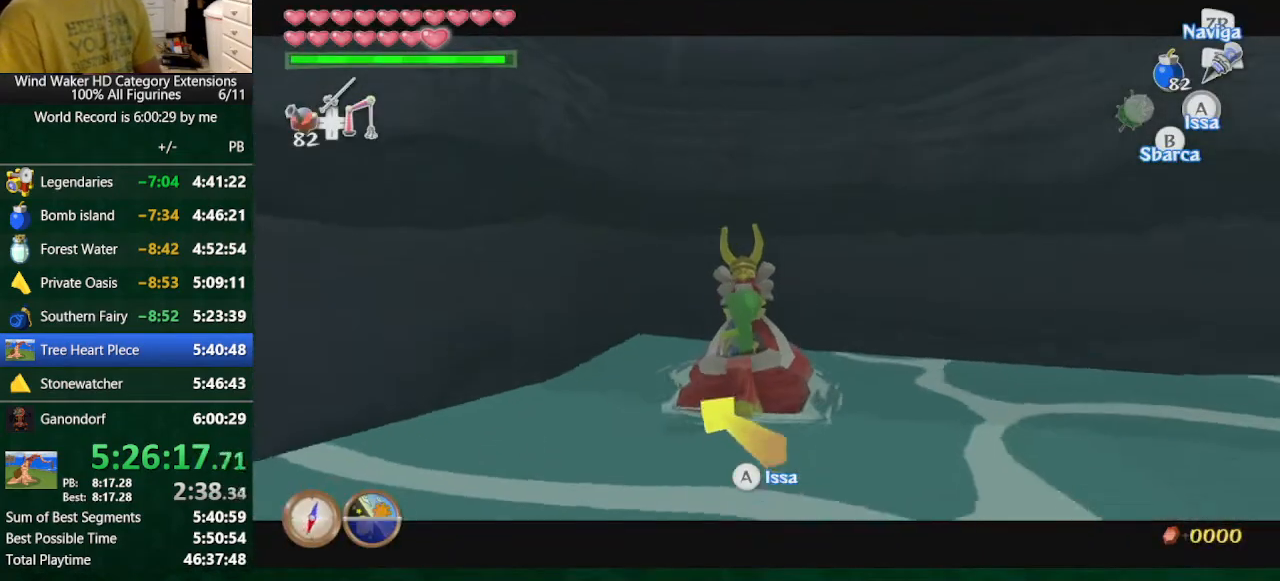
{"buttons": ["L2"], "left_stick": "center", "right_stick": "center", "button_events": []}
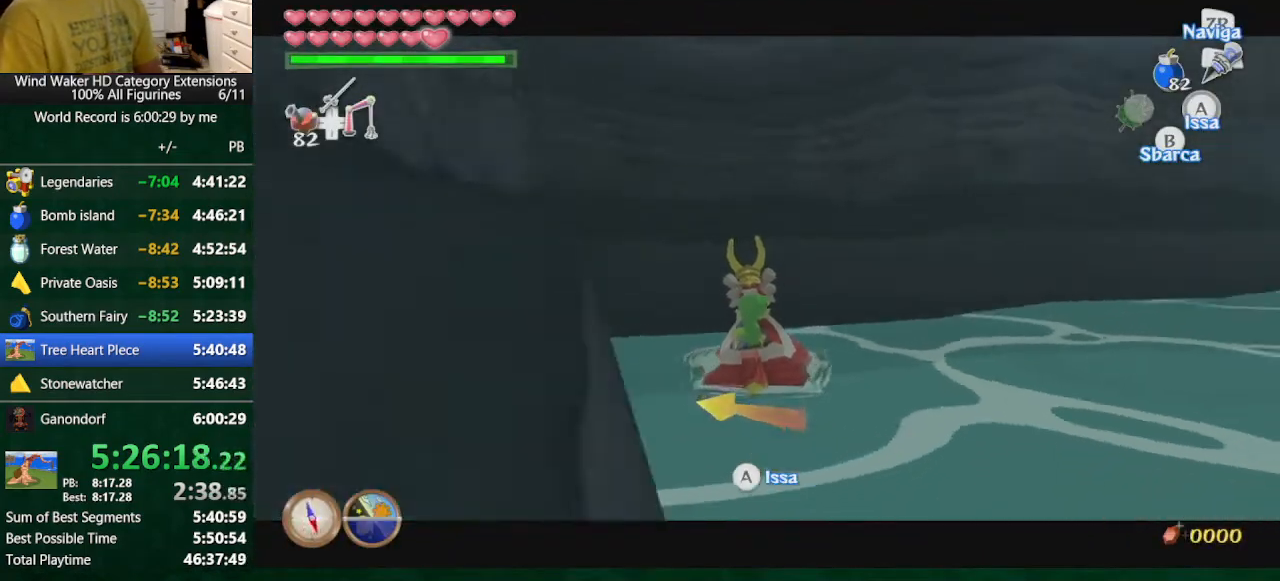
{"buttons": ["L2"], "left_stick": "center", "right_stick": "center", "button_events": []}
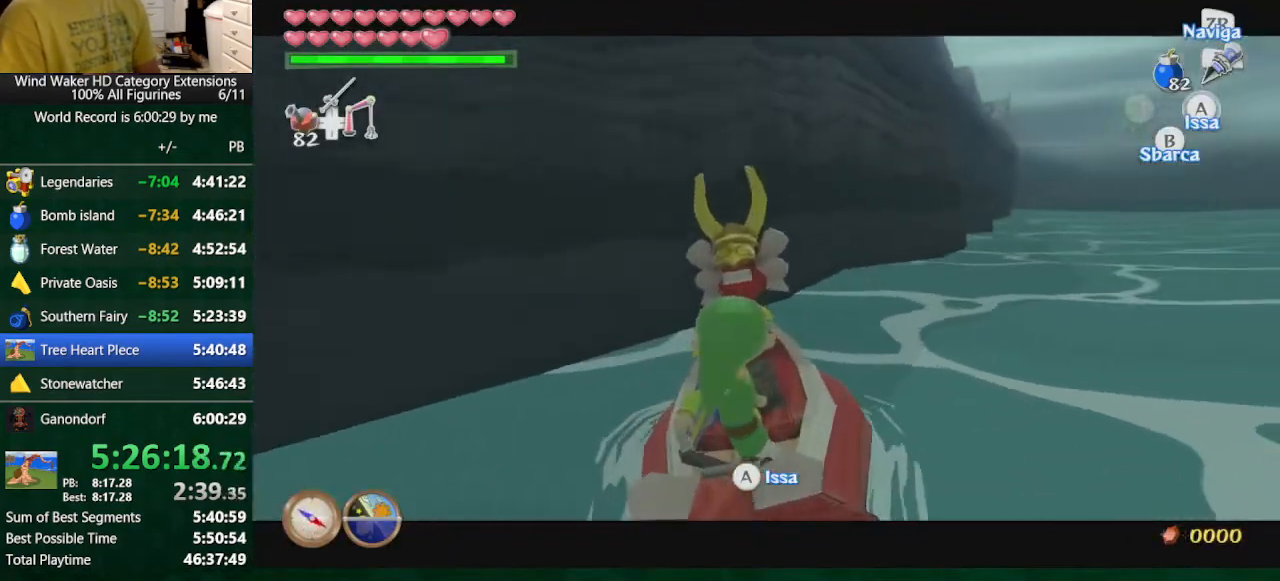
{"buttons": ["L2"], "left_stick": "right", "right_stick": "center", "button_events": []}
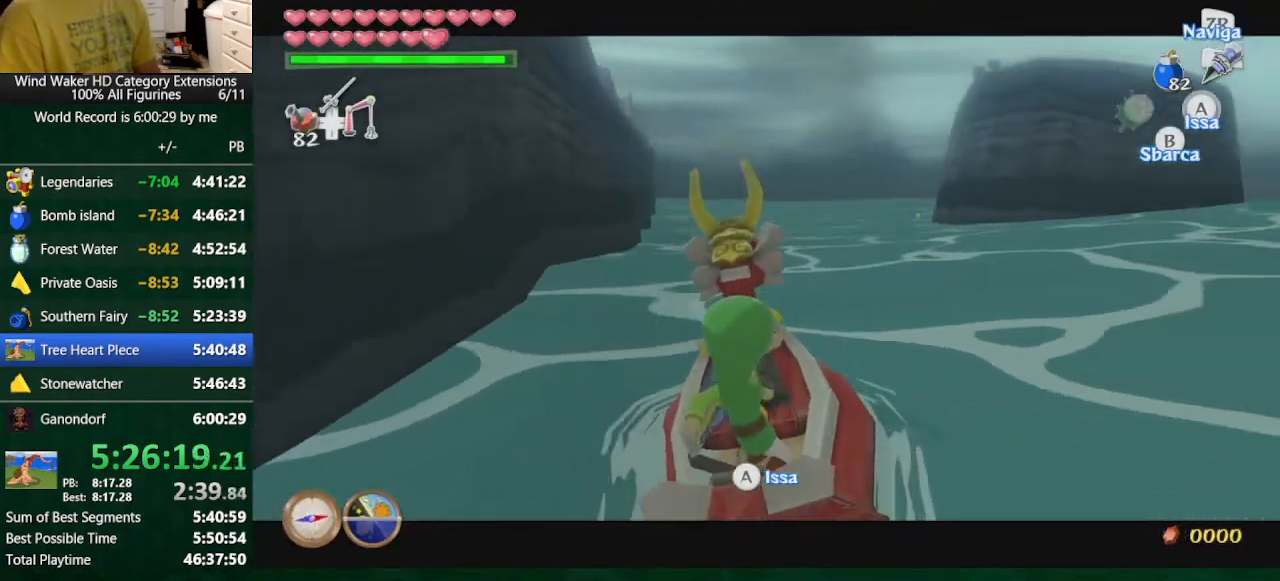
{"buttons": ["A"], "left_stick": "center", "right_stick": "center", "button_events": [[300, "L2", "up"], [367, "A", "down"]]}
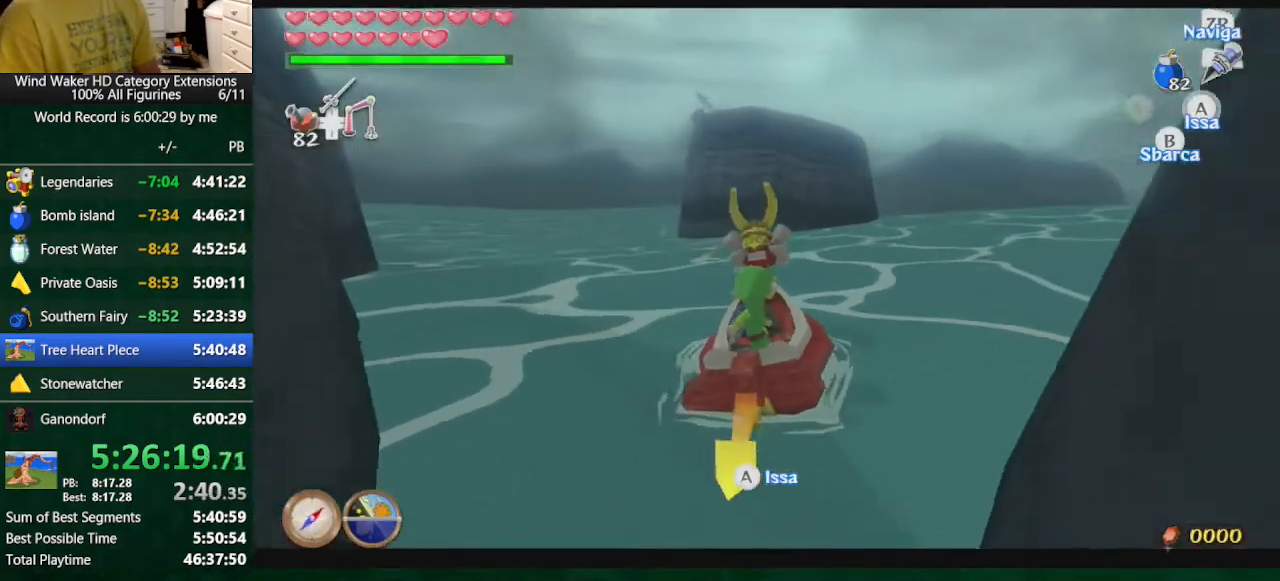
{"buttons": ["B"], "left_stick": "center", "right_stick": "center", "button_events": [[67, "DPAD_UP", "down"], [133, "A", "up"], [333, "DPAD_UP", "up"], [500, "B", "down"]]}
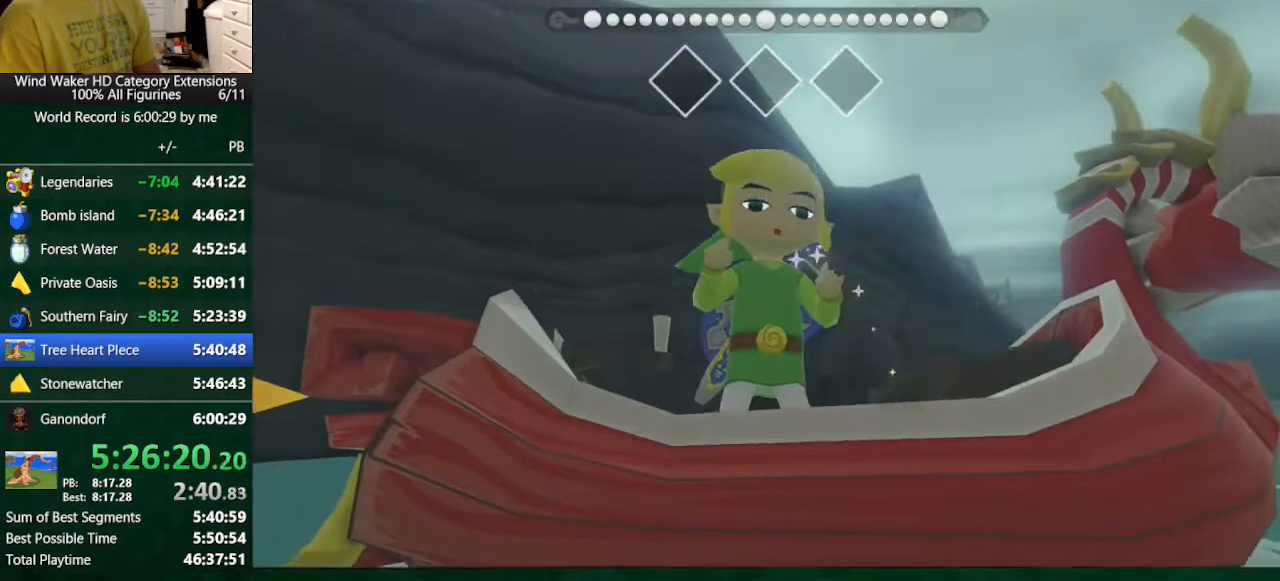
{"buttons": ["R1"], "left_stick": "center", "right_stick": "center", "button_events": [[133, "B", "up"], [133, "R1", "down"]]}
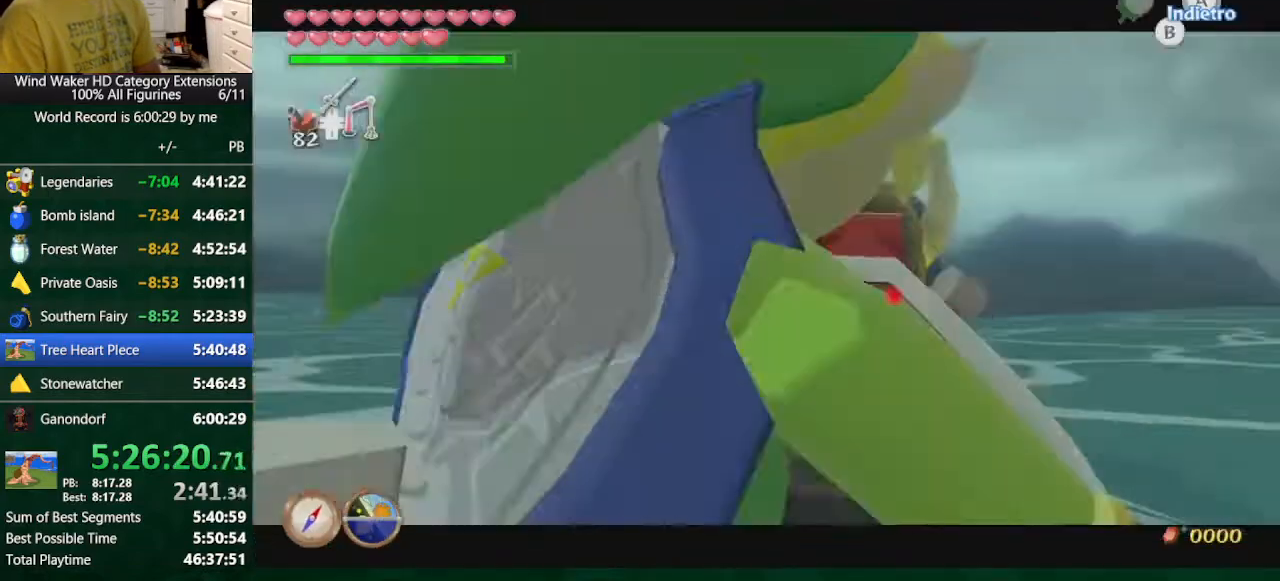
{"buttons": ["R1"], "left_stick": "center", "right_stick": "center", "button_events": []}
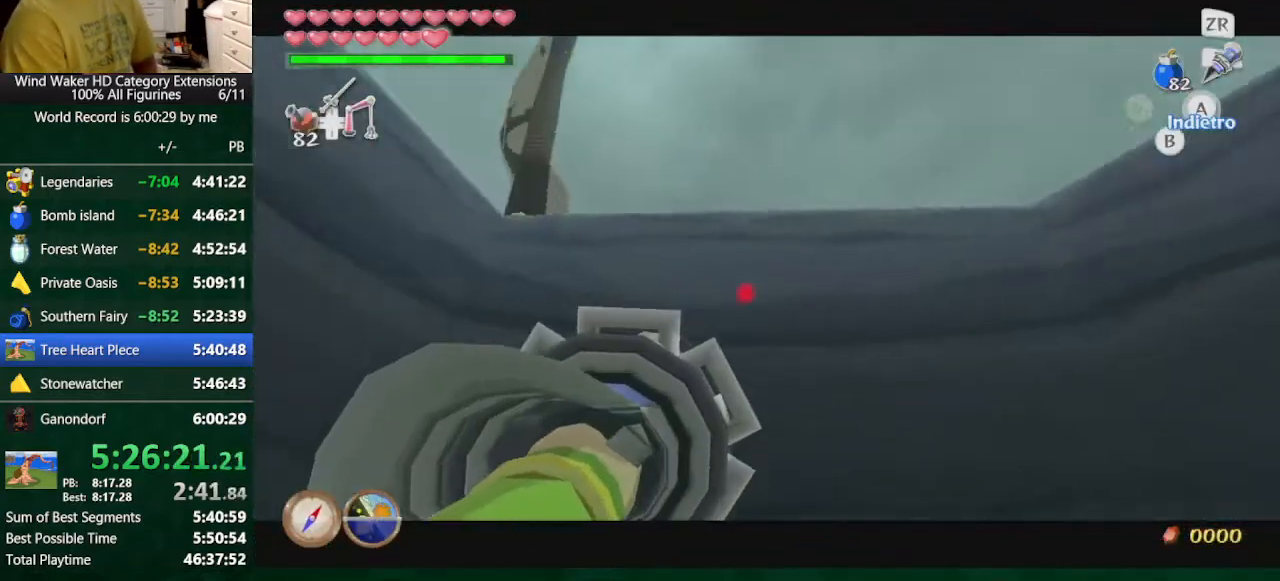
{"buttons": [], "left_stick": "center", "right_stick": "center", "button_events": [[300, "R1", "up"]]}
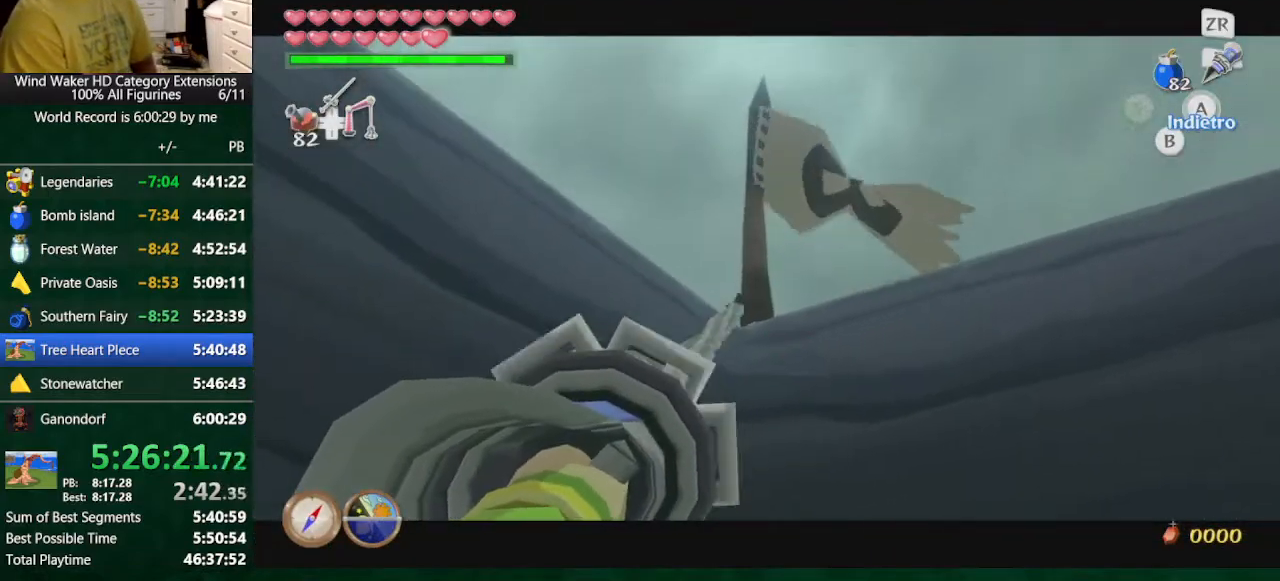
{"buttons": [], "left_stick": "center", "right_stick": "center", "button_events": []}
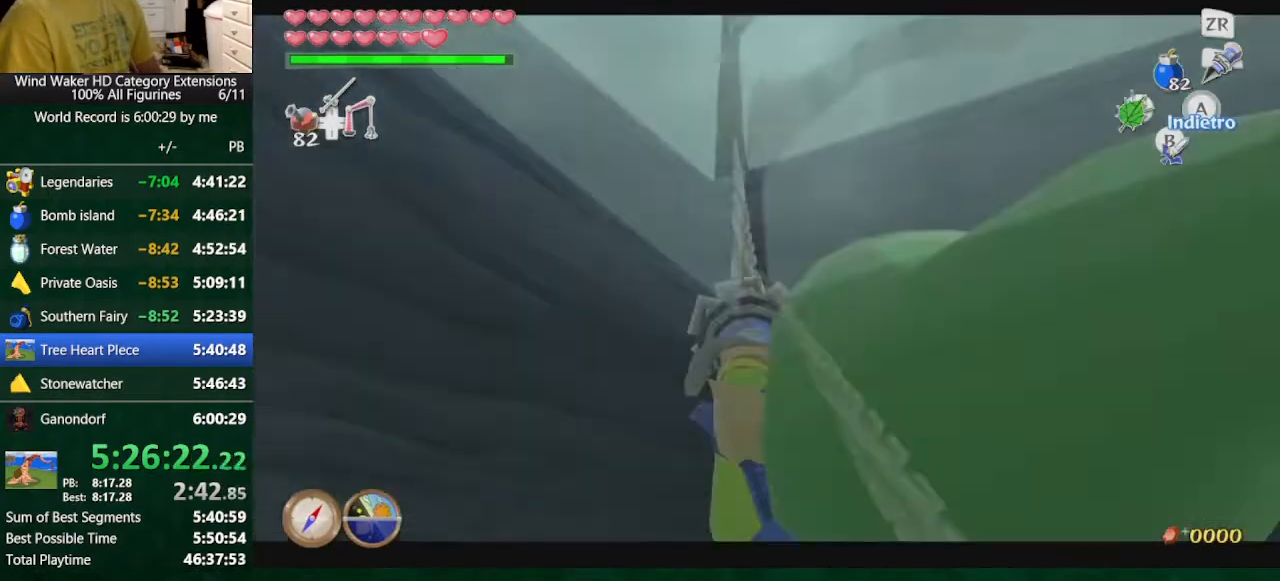
{"buttons": [], "left_stick": "center", "right_stick": "center", "button_events": []}
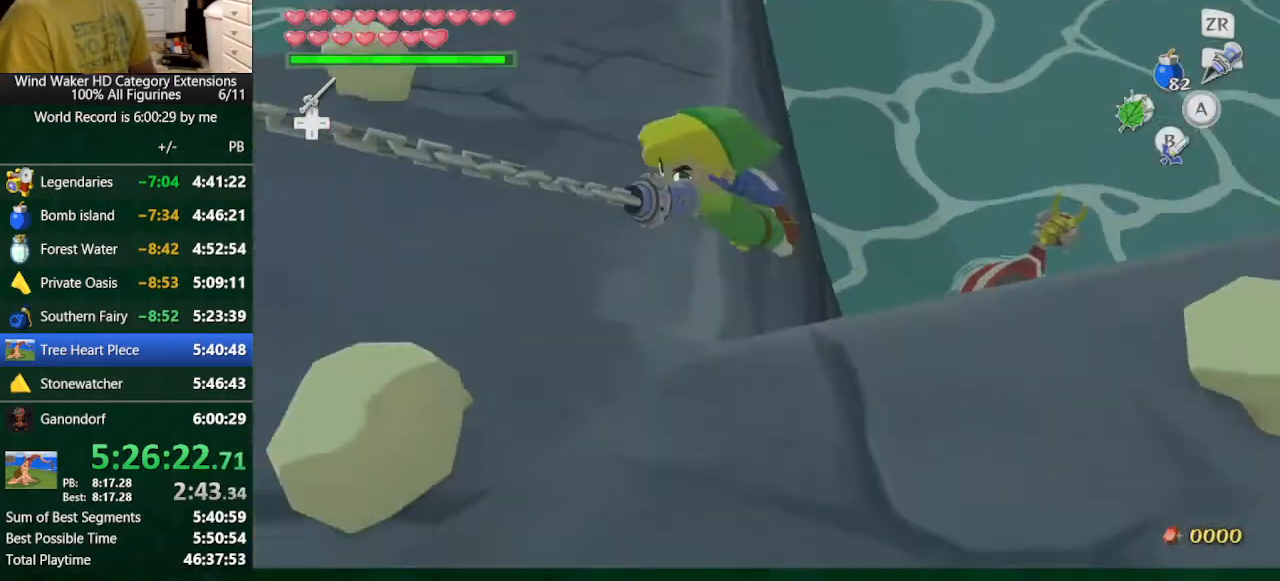
{"buttons": [], "left_stick": "center", "right_stick": "center", "button_events": []}
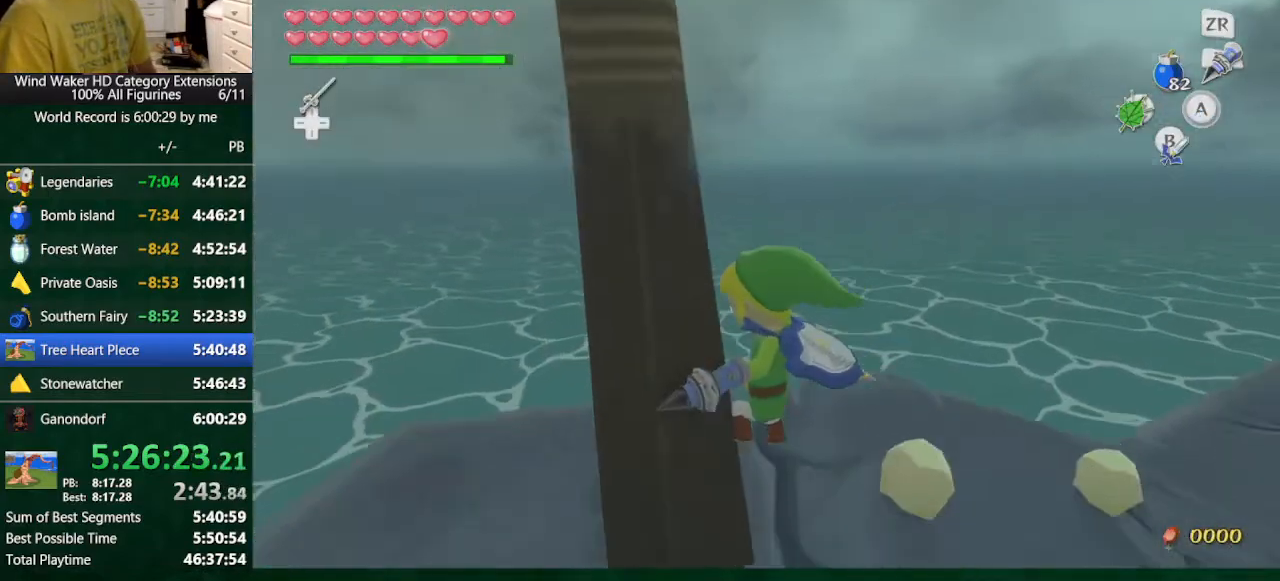
{"buttons": ["R1"], "left_stick": "center", "right_stick": "center", "button_events": [[167, "R1", "down"], [267, "R1", "up"], [333, "R1", "down"]]}
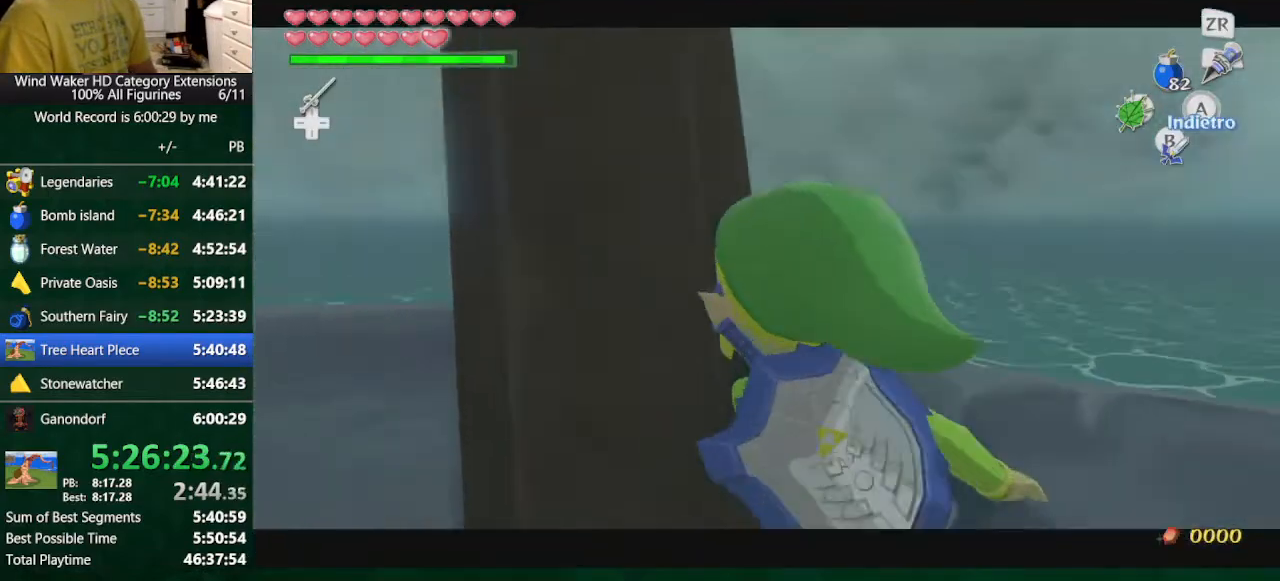
{"buttons": ["R1"], "left_stick": "down", "right_stick": "center", "button_events": []}
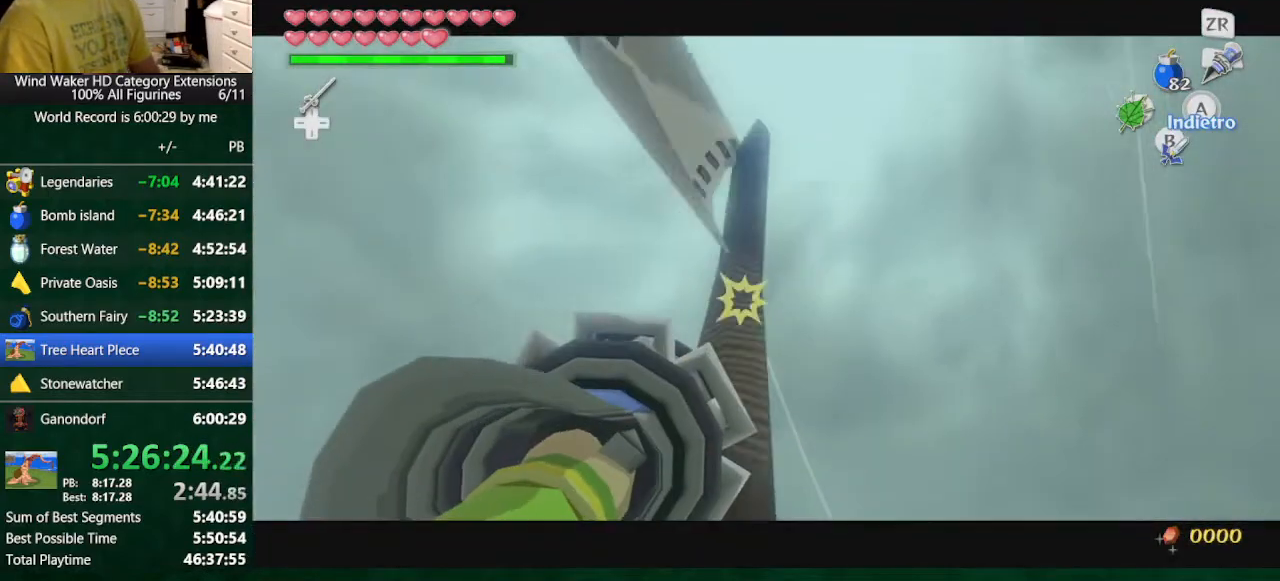
{"buttons": [], "left_stick": "center", "right_stick": "center", "button_events": [[300, "R1", "up"]]}
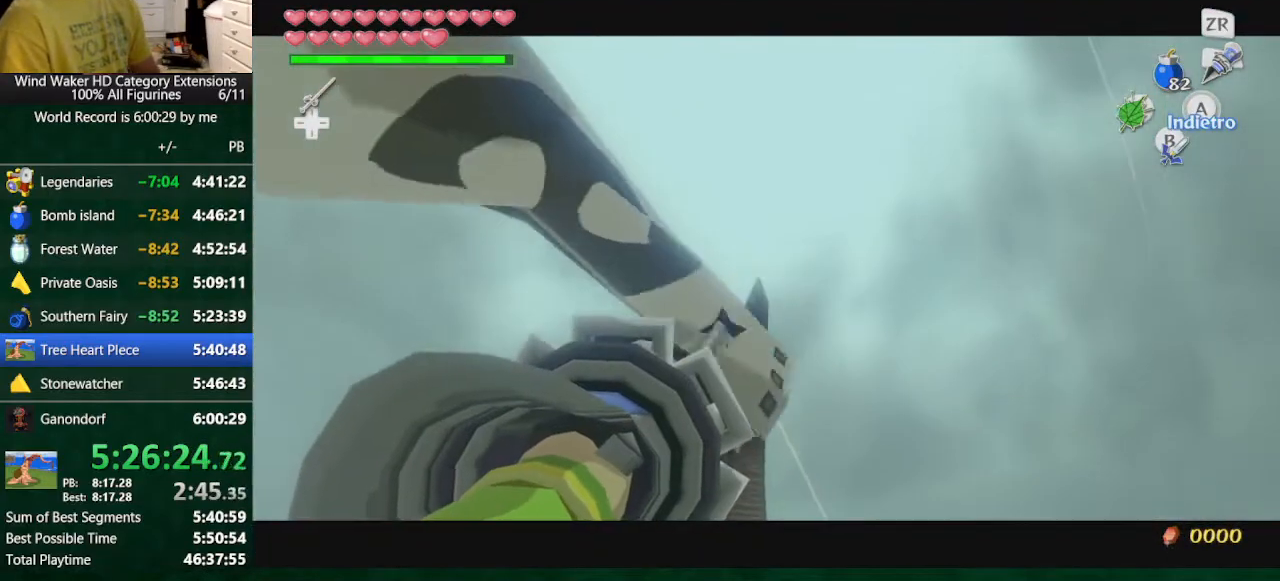
{"buttons": [], "left_stick": "center", "right_stick": "center", "button_events": []}
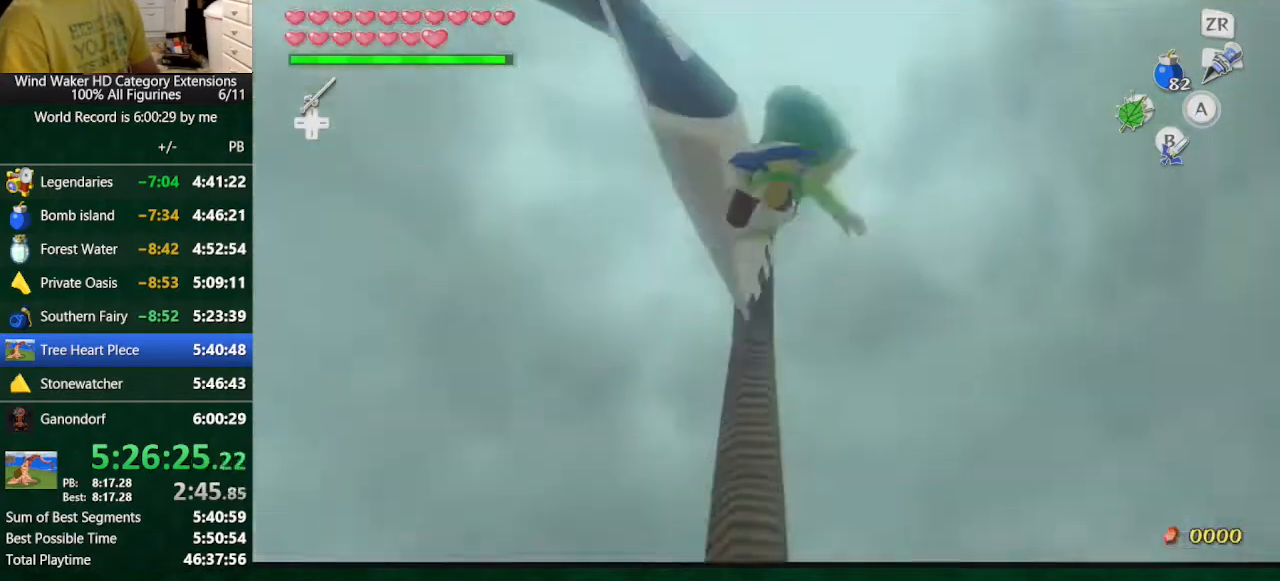
{"buttons": ["L2"], "left_stick": "left", "right_stick": "center", "button_events": [[233, "L2", "down"], [233, "Y", "down"], [500, "Y", "up"]]}
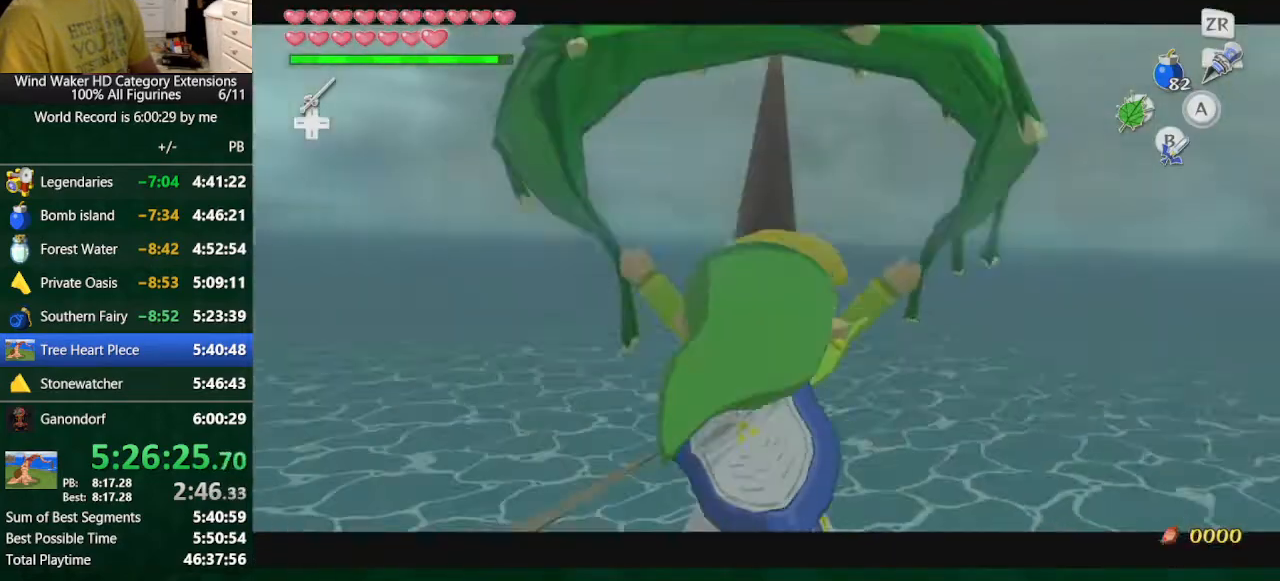
{"buttons": ["L2"], "left_stick": "down", "right_stick": "left", "button_events": []}
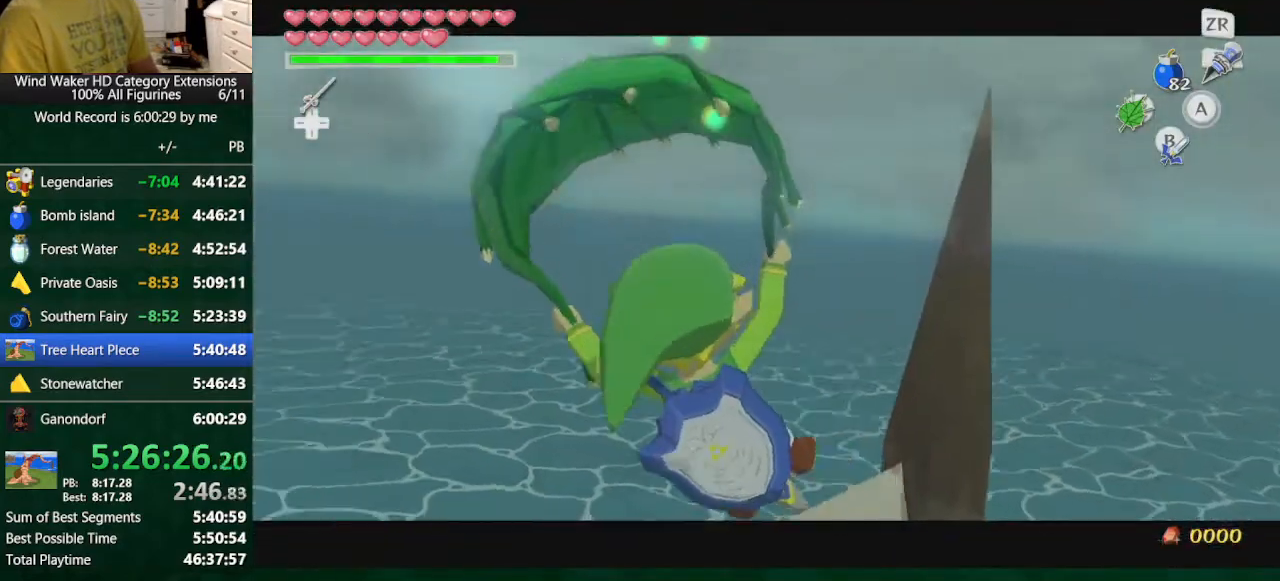
{"buttons": ["L2"], "left_stick": "up-left", "right_stick": "center", "button_events": []}
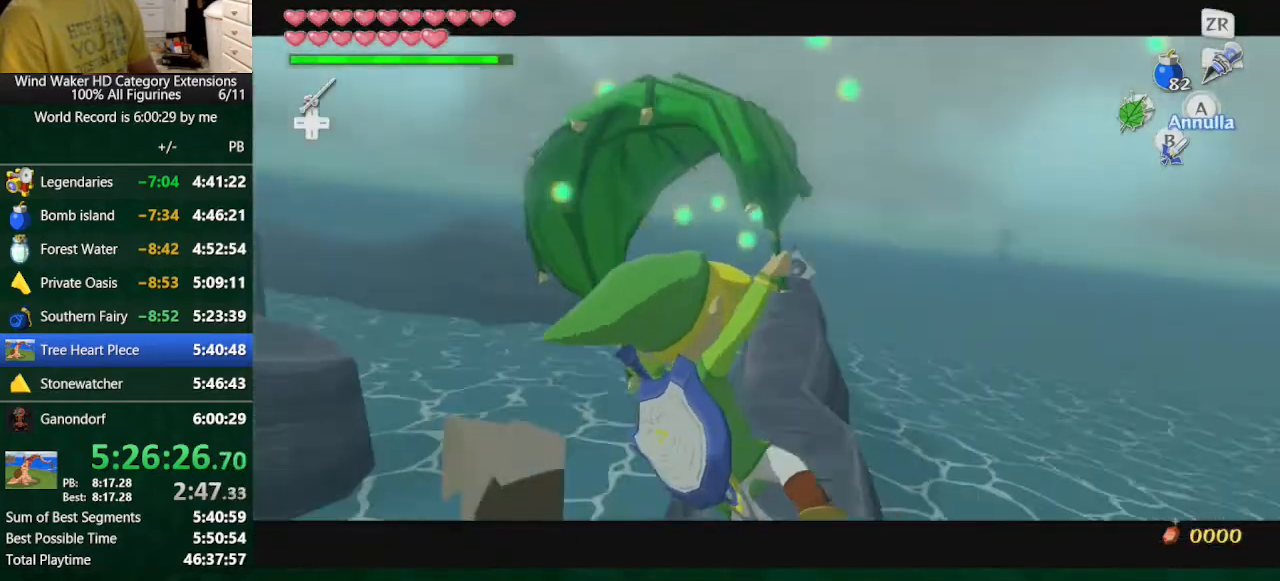
{"buttons": [], "left_stick": "up", "right_stick": "center", "button_events": [[400, "L2", "up"]]}
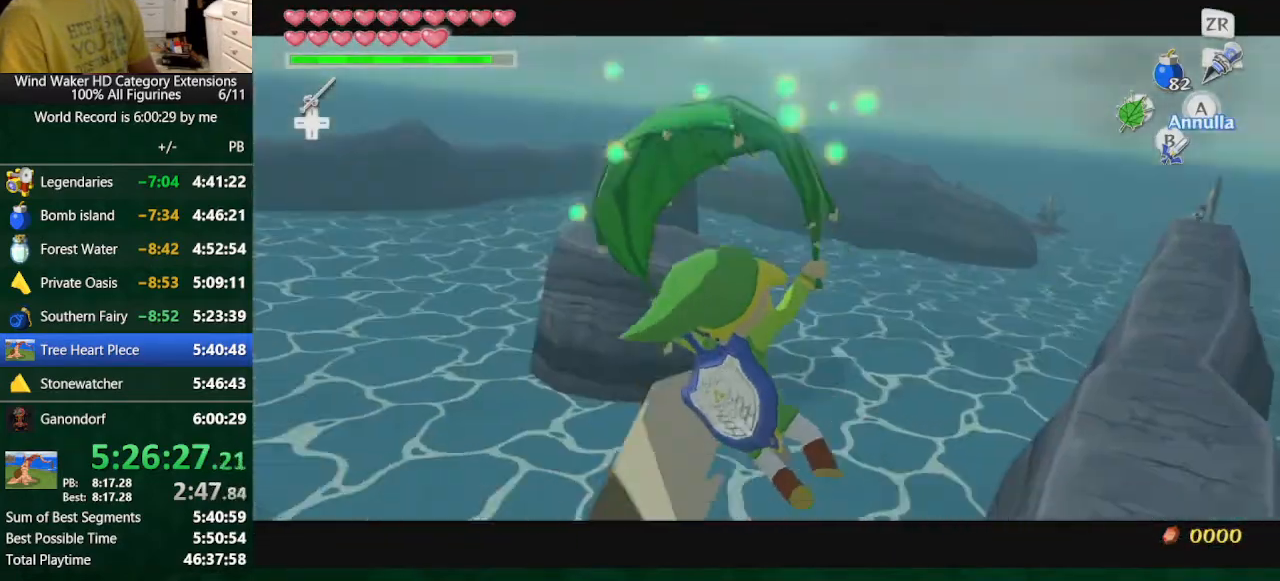
{"buttons": [], "left_stick": "up", "right_stick": "center", "button_events": []}
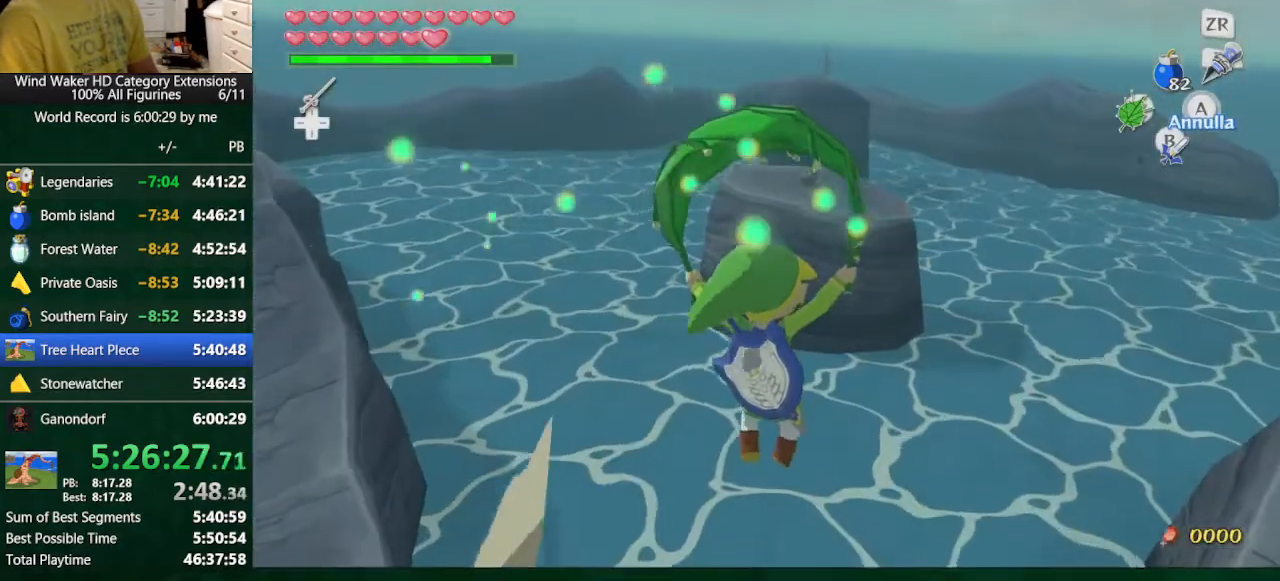
{"buttons": [], "left_stick": "up", "right_stick": "center", "button_events": []}
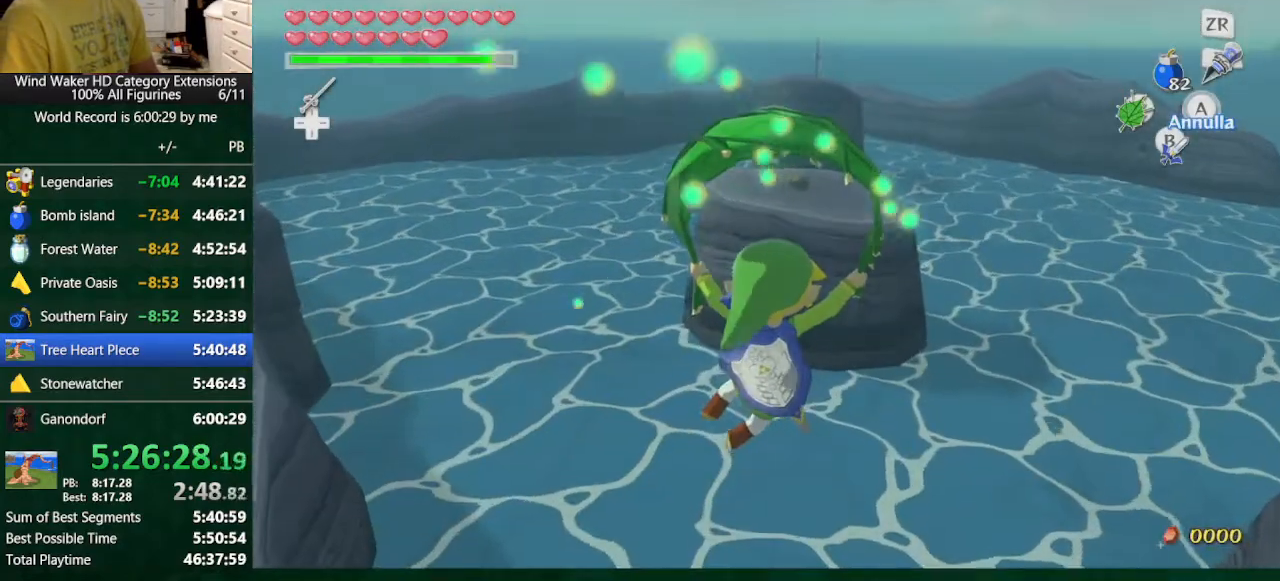
{"buttons": [], "left_stick": "up", "right_stick": "center", "button_events": []}
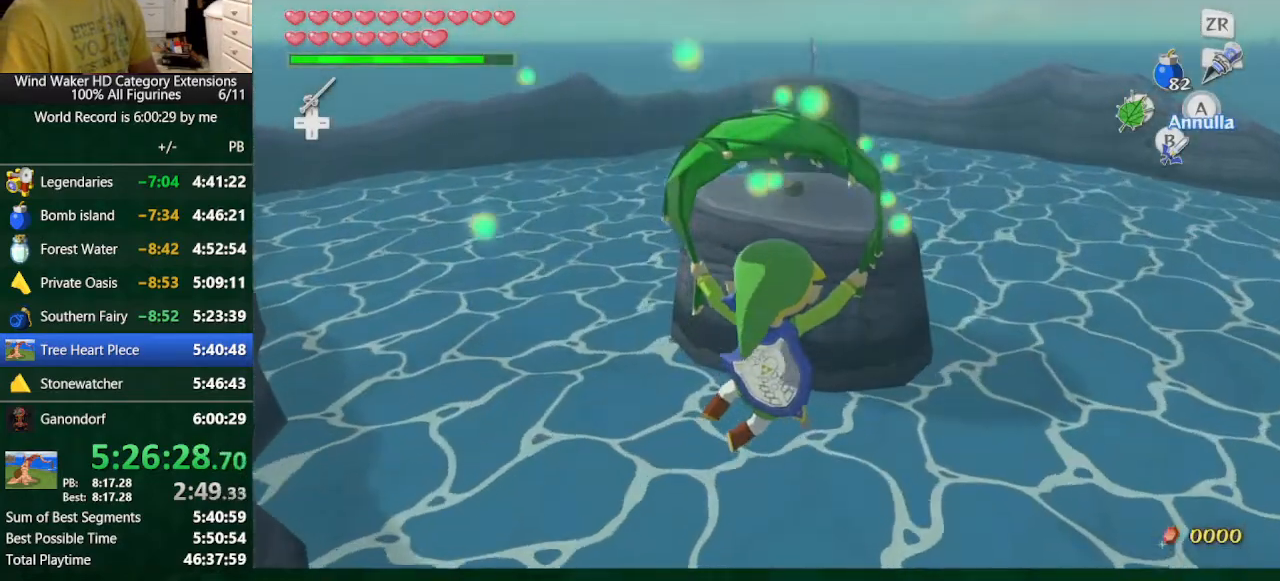
{"buttons": [], "left_stick": "up", "right_stick": "center", "button_events": []}
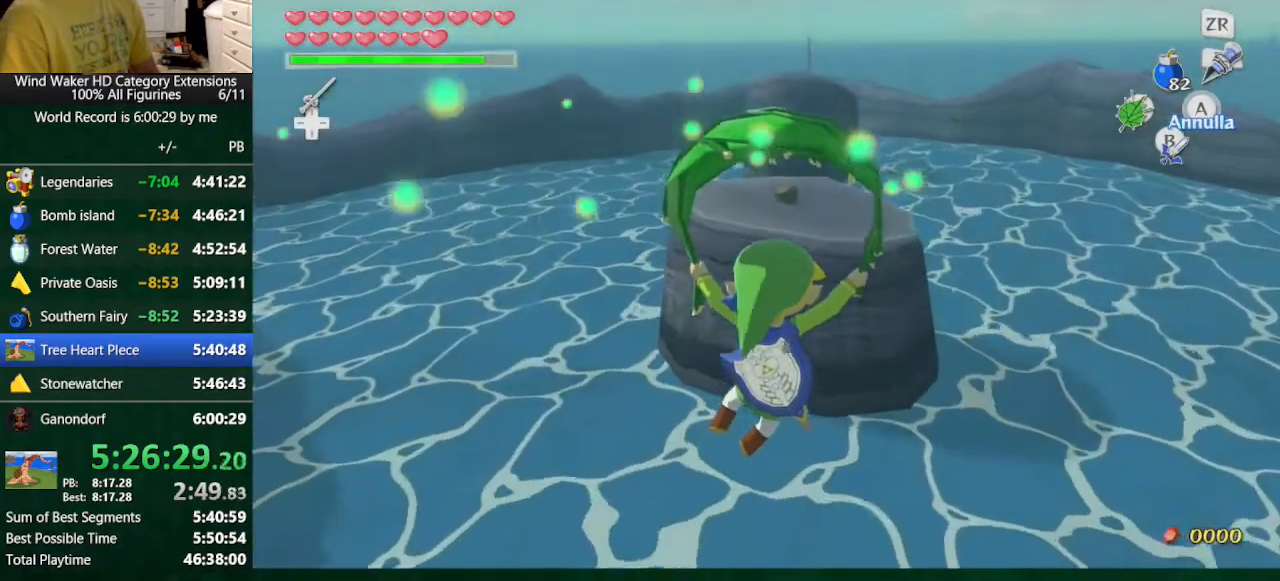
{"buttons": [], "left_stick": "up", "right_stick": "center", "button_events": []}